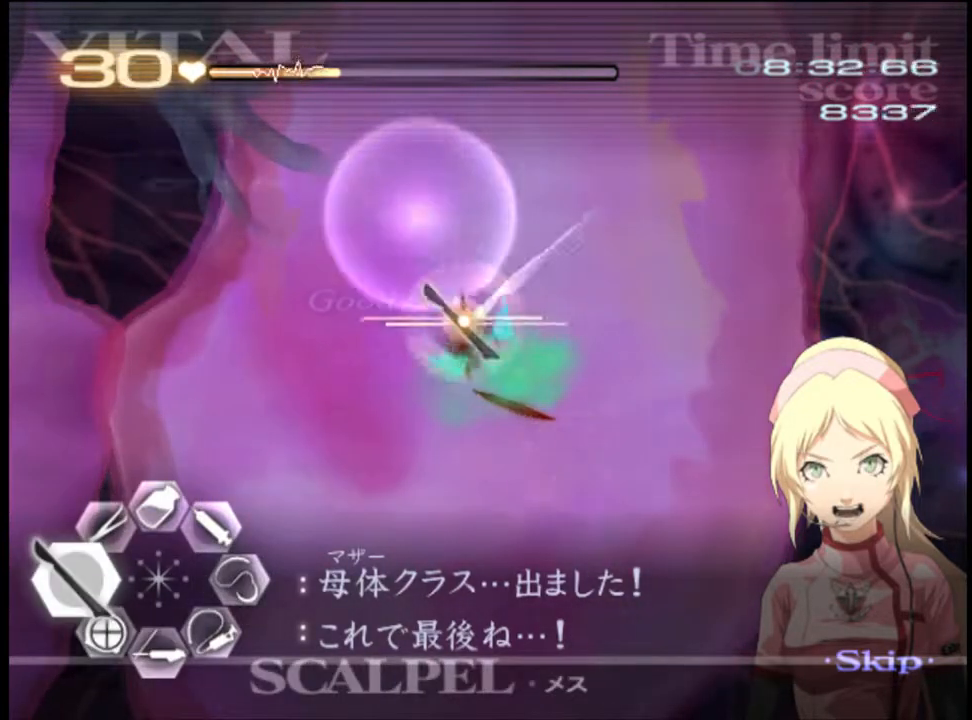
Gameplay with keyboard and mouse; each line is a JSON object with the keys and mouse buttons held at the frame after it. "events" lists presses ("down") and releases ("up") of "a", "alt", "c", "d", "e", "f", "q", "r", "s", "shift", "space", "v", "w", "mouse_left", "mouse_wheel", "mouse_right", "mouse_mb4" and "mouse_mb5" between this image and that frame as [ms after this image, input, new state], when the widget could be followed in between. "mouse_left", "mouse_wheel", "mouse_right", "mouse_mb4", "mouse_mb5" = the "left", "wheel", "right", "mb4", "mb5" buttons of the "mouse" list. No other keys are recorded. "wheel" means that the mouse wheel is clicked or scrolled. Mouse movement is not recorded.
{"keys": ["s"], "mouse": ["left"], "events": [[267, "a", "up"], [300, "s", "down"], [467, "mouse_left", "down"]]}
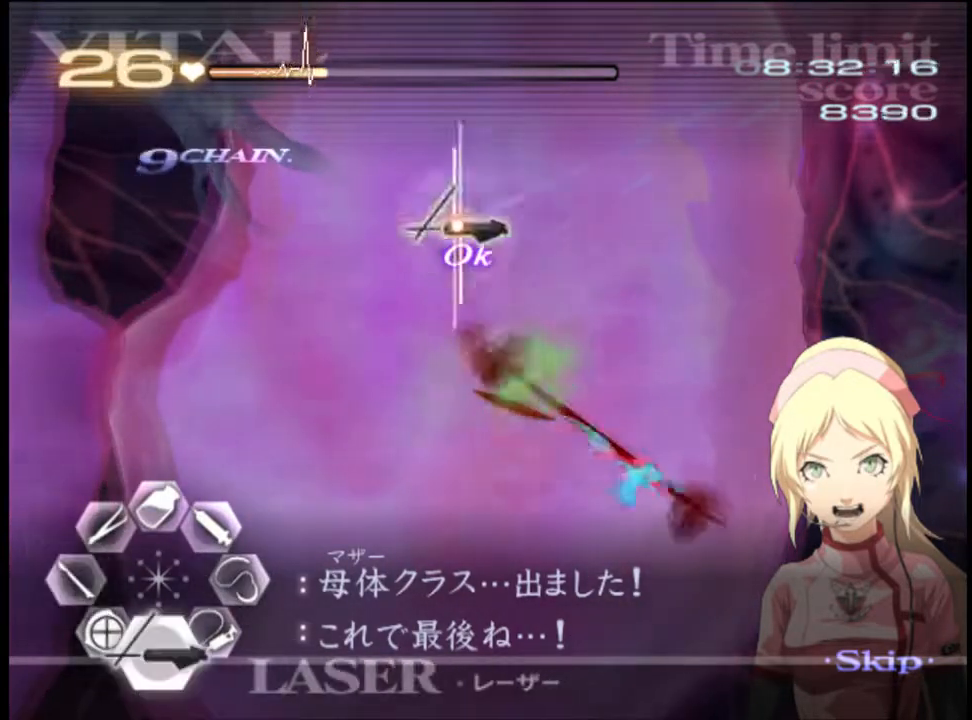
{"keys": ["d"], "mouse": [], "events": [[433, "mouse_left", "up"], [433, "s", "up"], [467, "d", "down"]]}
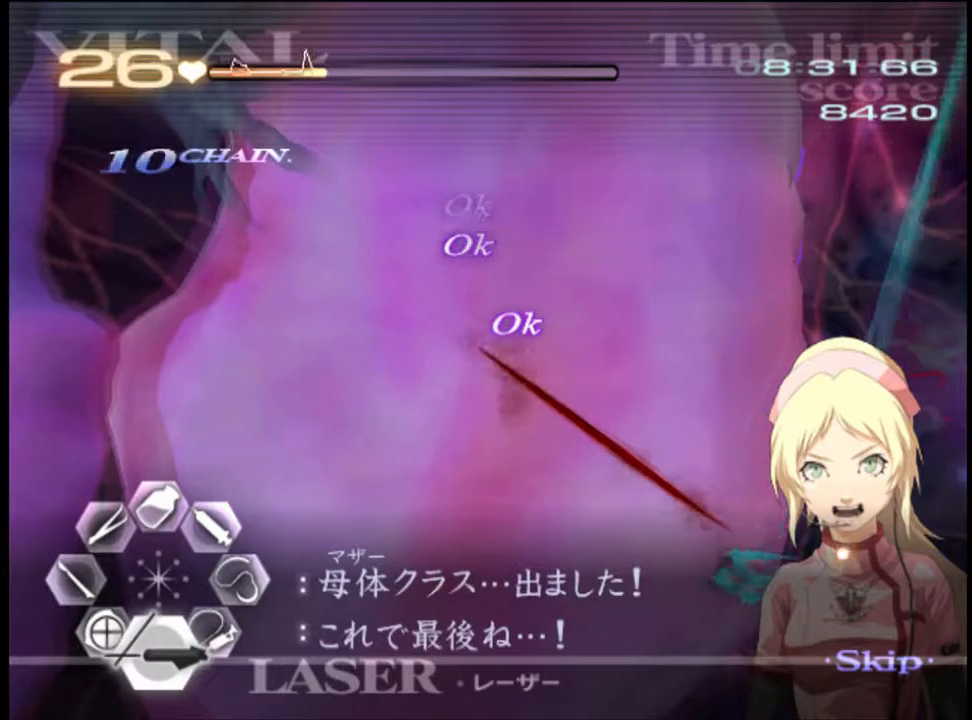
{"keys": ["s"], "mouse": [], "events": [[100, "mouse_left", "down"], [167, "d", "up"], [167, "mouse_left", "up"], [167, "s", "down"], [233, "mouse_left", "down"], [500, "mouse_left", "up"]]}
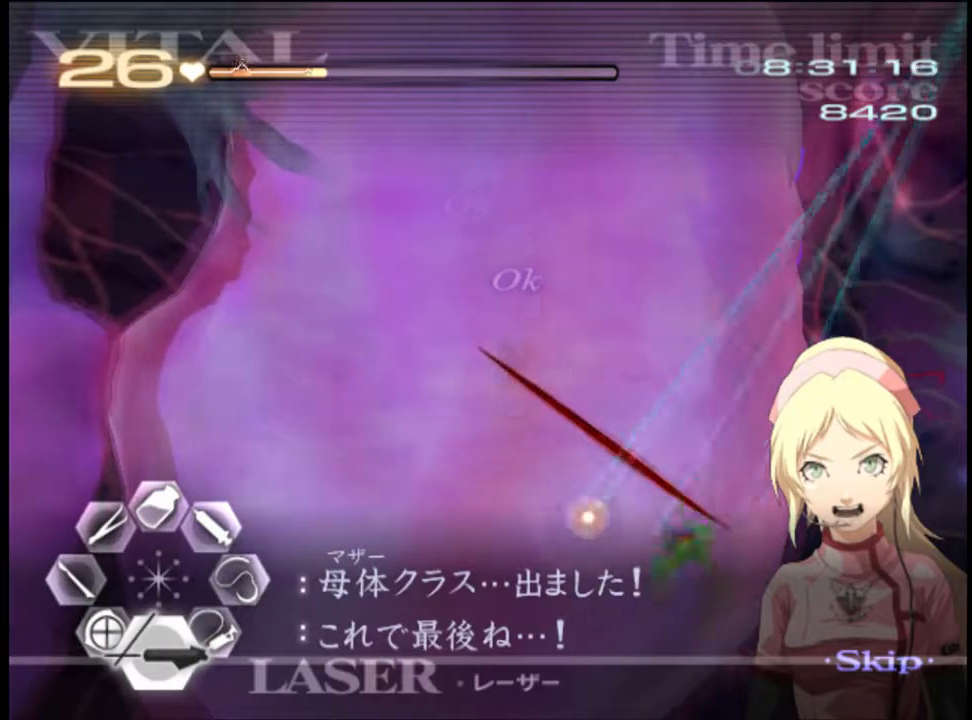
{"keys": ["d"], "mouse": ["left"], "events": [[33, "d", "down"], [33, "s", "up"], [200, "mouse_left", "down"]]}
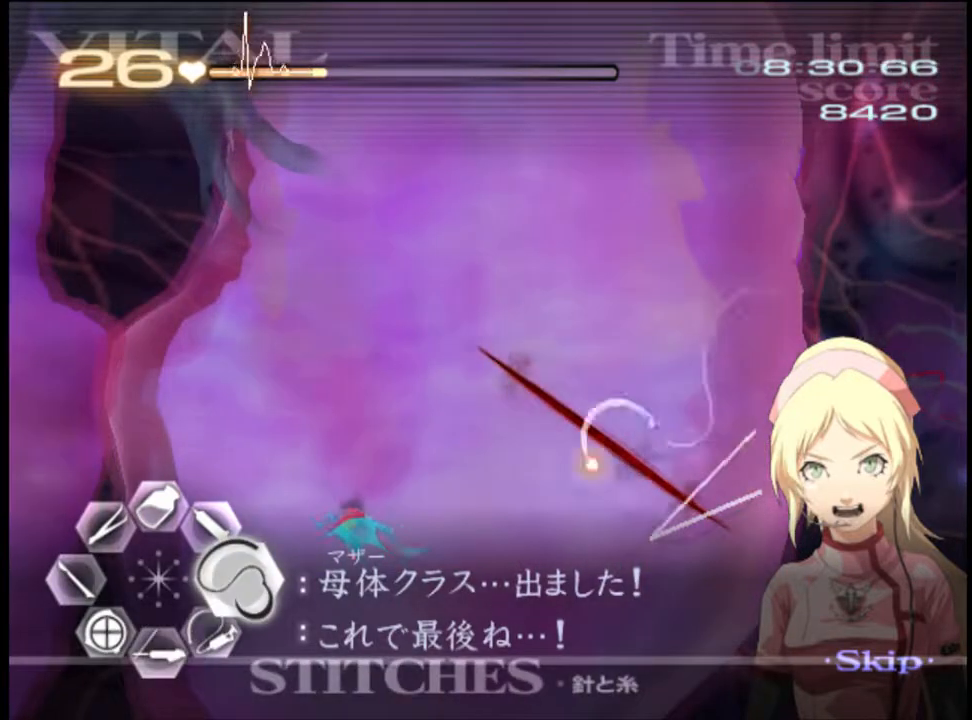
{"keys": [], "mouse": [], "events": [[200, "mouse_left", "up"], [233, "d", "up"]]}
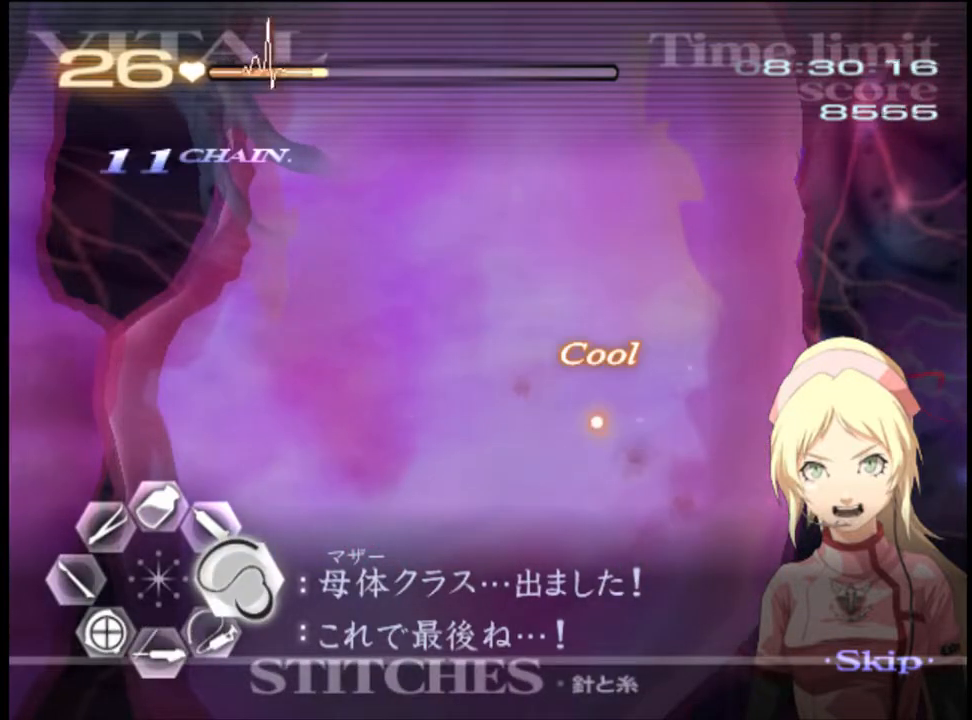
{"keys": [], "mouse": [], "events": []}
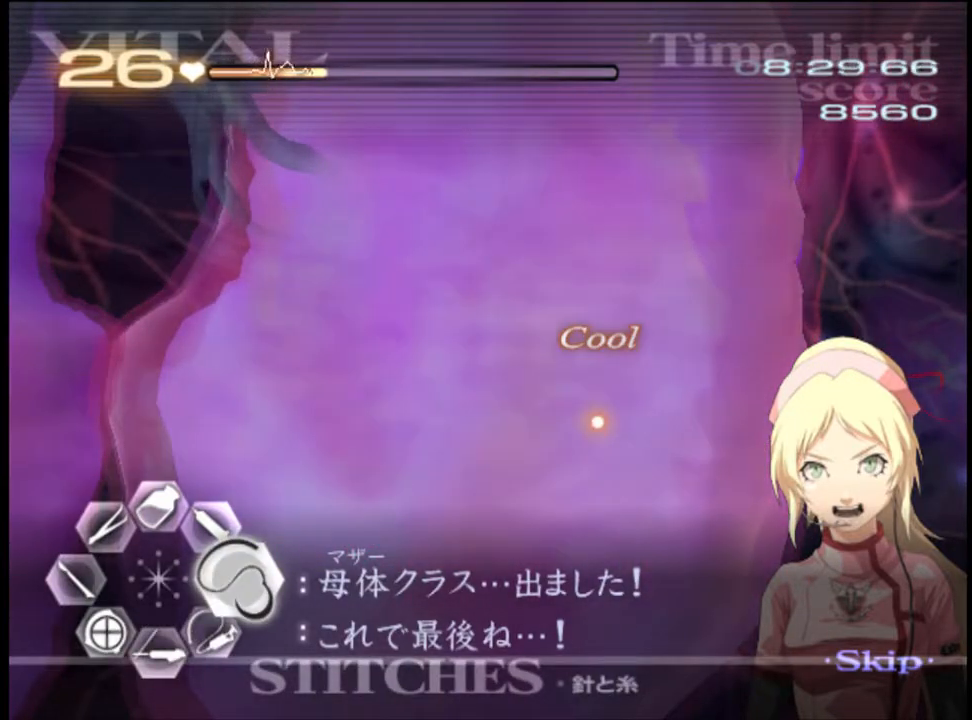
{"keys": ["a", "s"], "mouse": [], "events": [[300, "a", "down"], [300, "s", "down"]]}
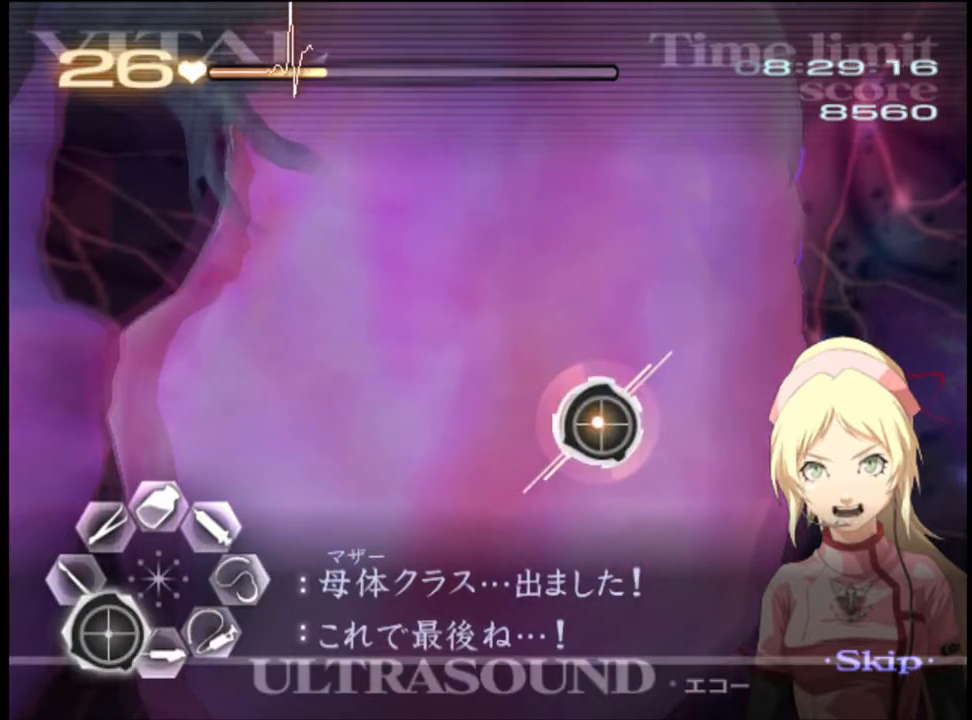
{"keys": ["a", "s"], "mouse": [], "events": [[67, "mouse_left", "down"], [133, "mouse_left", "up"]]}
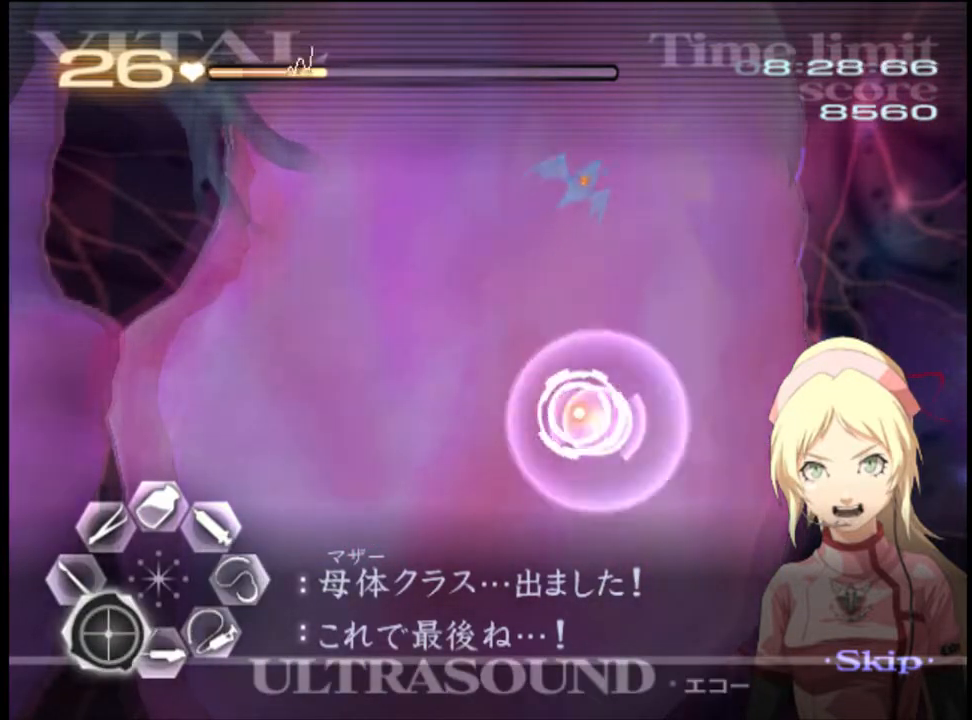
{"keys": ["s"], "mouse": [], "events": [[100, "s", "up"], [200, "mouse_left", "down"], [300, "mouse_left", "up"], [500, "a", "up"], [500, "s", "down"]]}
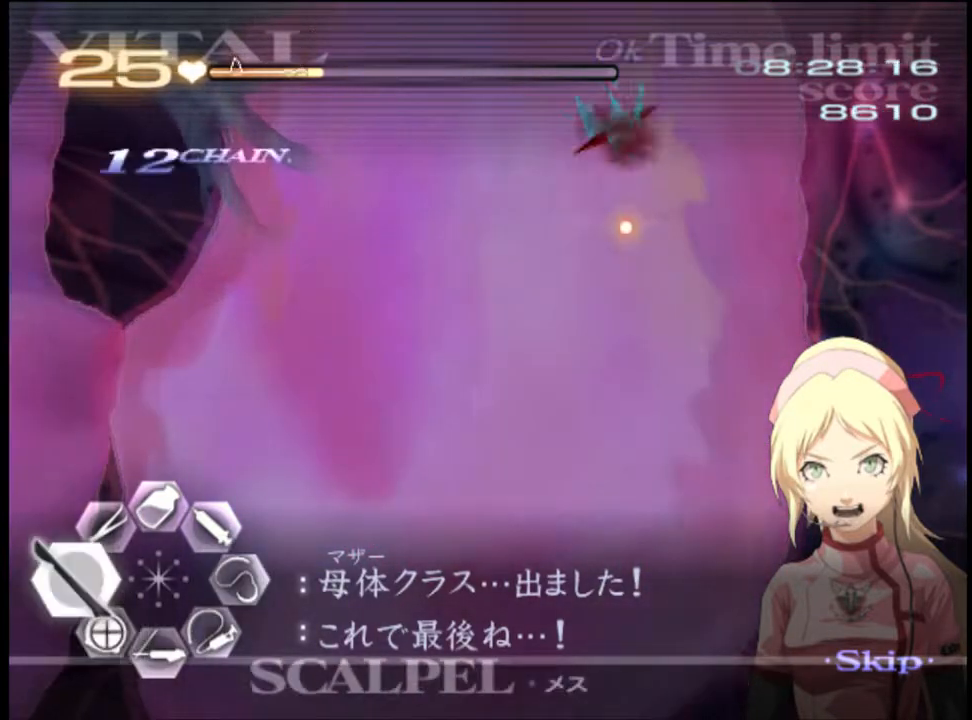
{"keys": ["s"], "mouse": ["left"], "events": [[300, "mouse_left", "down"]]}
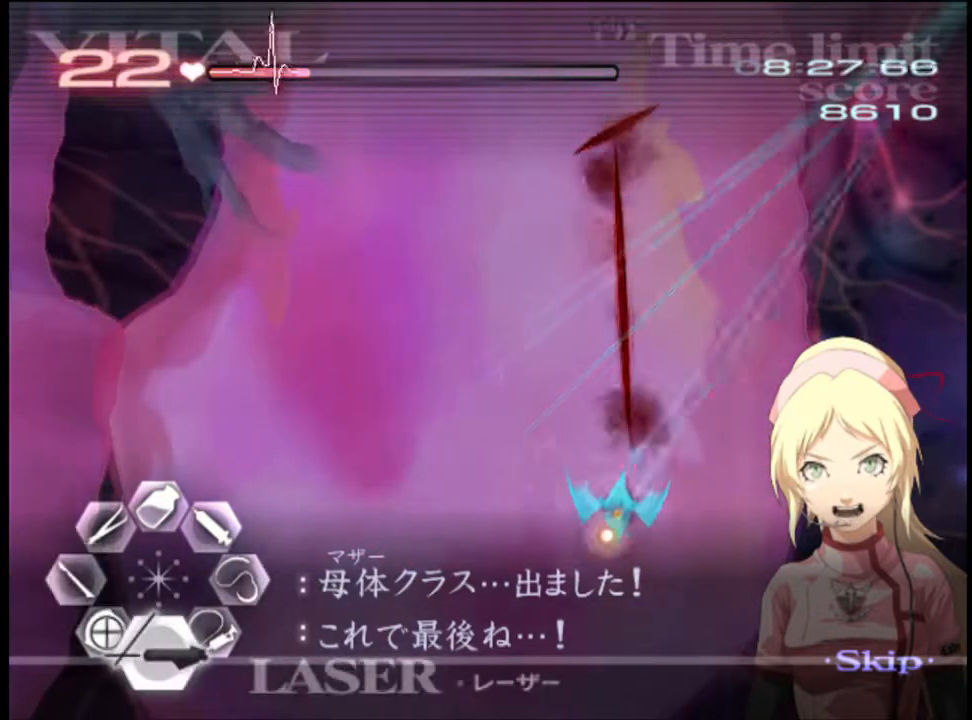
{"keys": ["s"], "mouse": [], "events": [[233, "mouse_left", "up"], [233, "s", "up"], [267, "d", "down"], [433, "d", "up"], [433, "s", "down"]]}
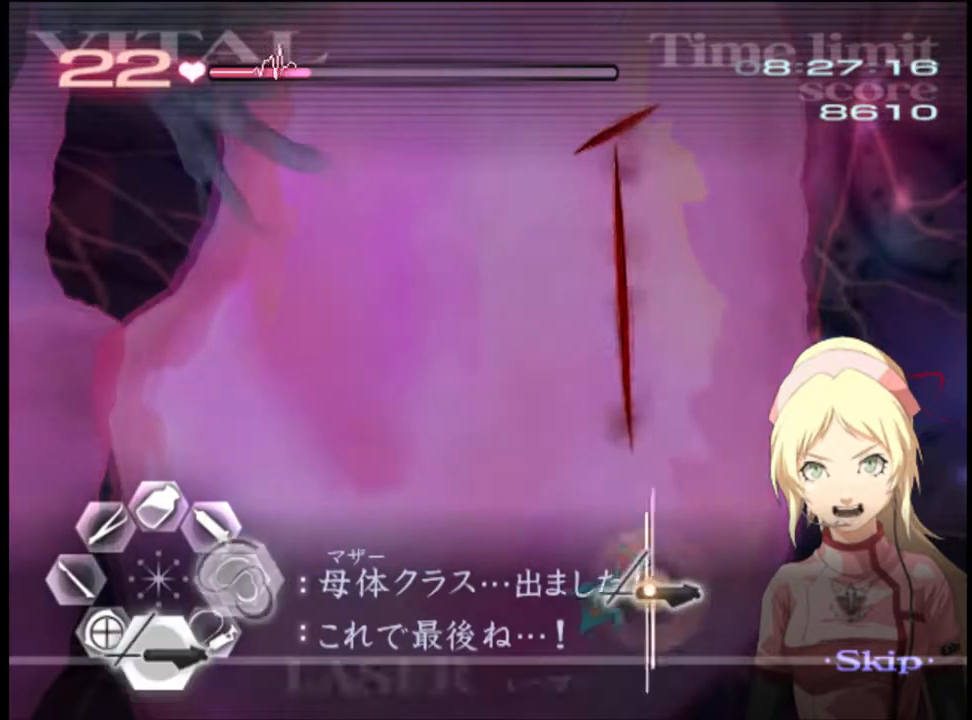
{"keys": ["d"], "mouse": ["left"], "events": [[33, "mouse_left", "down"], [267, "mouse_left", "up"], [267, "s", "up"], [300, "d", "down"], [467, "mouse_left", "down"]]}
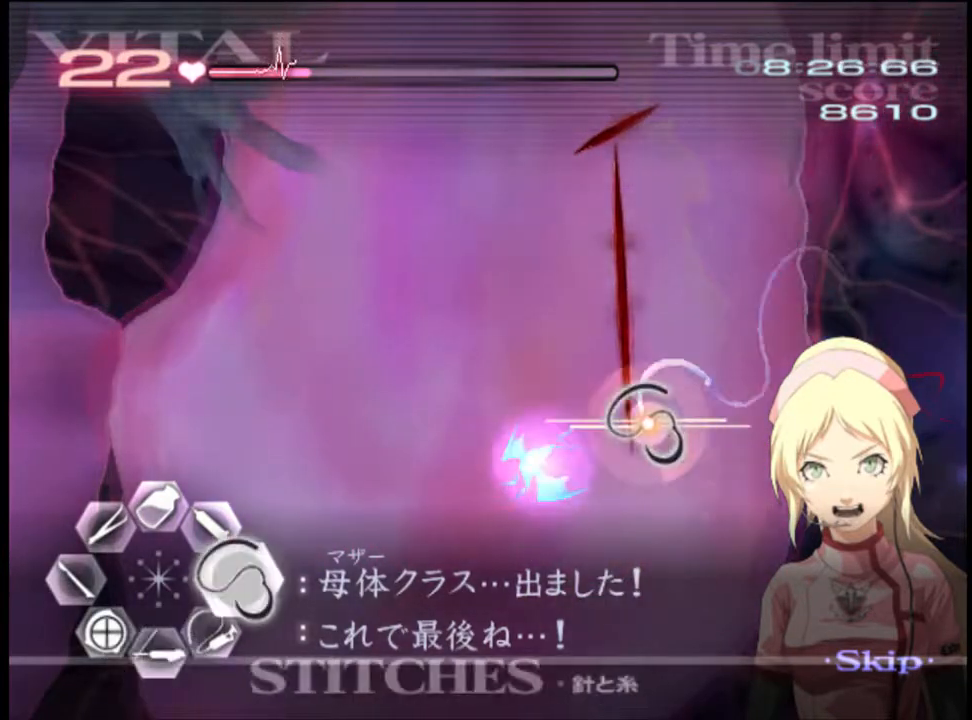
{"keys": ["w"], "mouse": [], "events": [[400, "d", "up"], [400, "mouse_left", "up"], [467, "w", "down"]]}
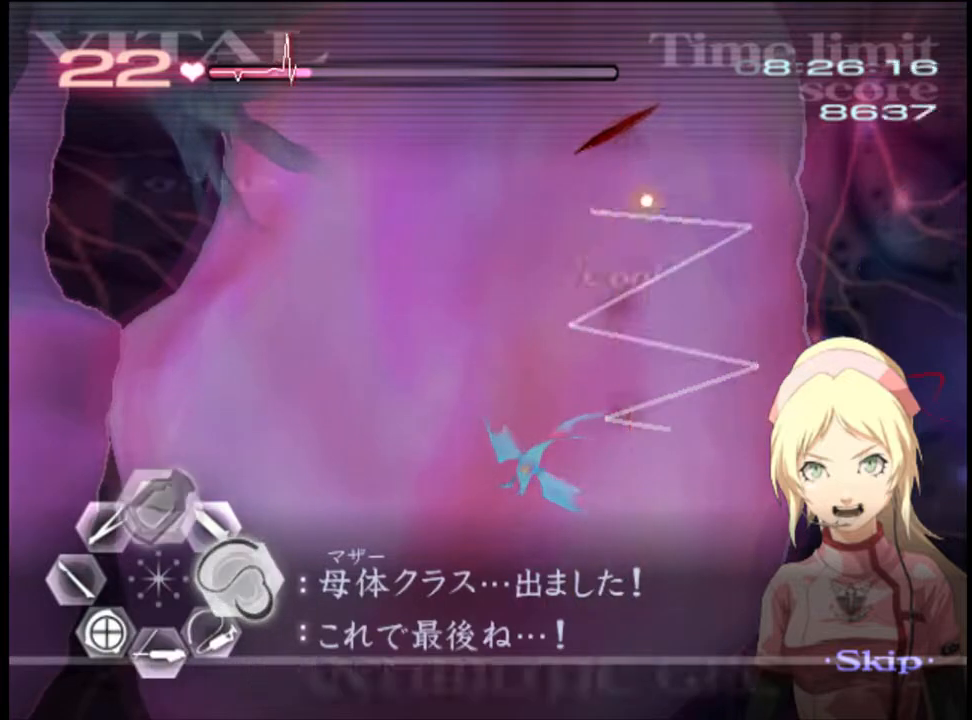
{"keys": ["w"], "mouse": [], "events": [[167, "w", "up"], [200, "a", "down"], [200, "mouse_left", "down"], [300, "mouse_left", "up"], [367, "a", "up"], [500, "w", "down"]]}
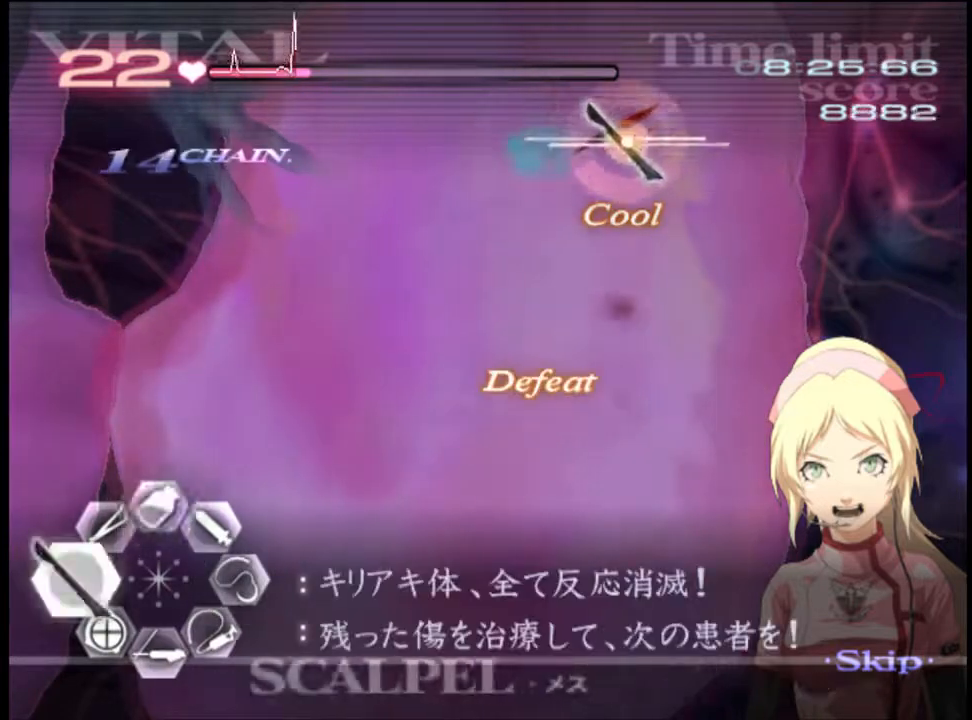
{"keys": ["w"], "mouse": [], "events": [[33, "mouse_left", "down"], [133, "mouse_left", "up"], [200, "mouse_left", "down"], [267, "mouse_left", "up"], [333, "mouse_left", "down"], [400, "mouse_left", "up"], [467, "mouse_left", "down"], [500, "mouse_left", "up"]]}
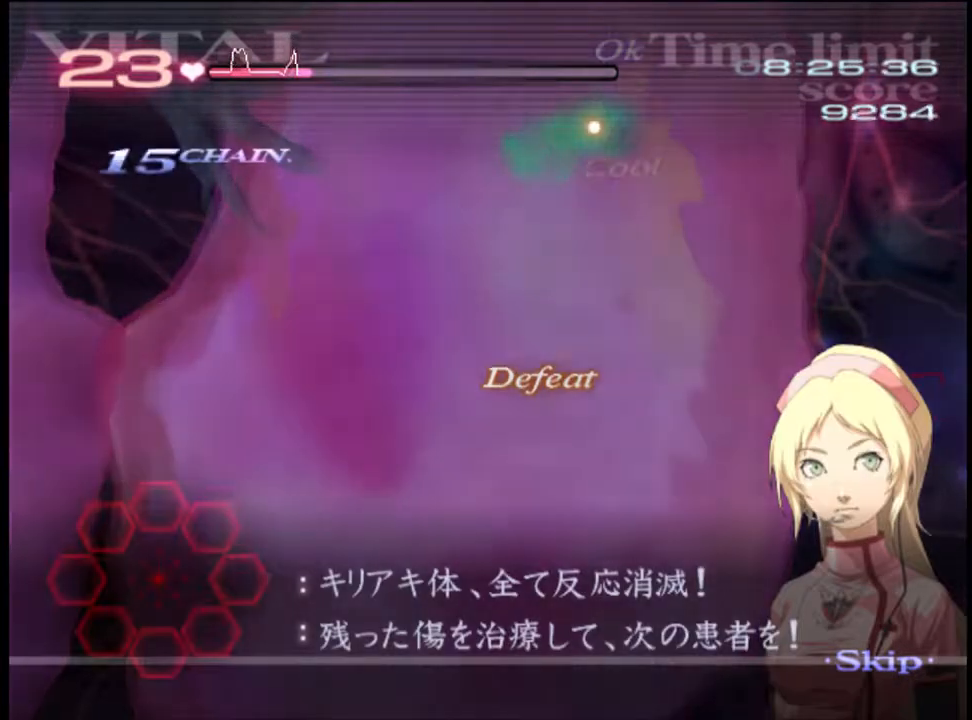
{"keys": [], "mouse": [], "events": [[367, "w", "up"]]}
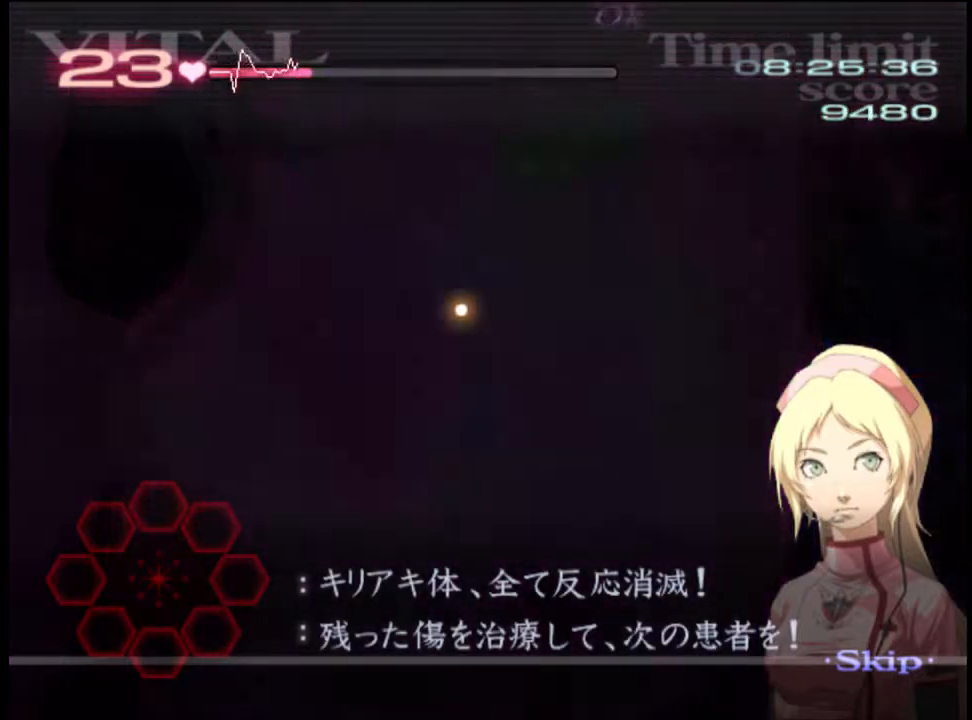
{"keys": ["d"], "mouse": [], "events": [[33, "d", "down"]]}
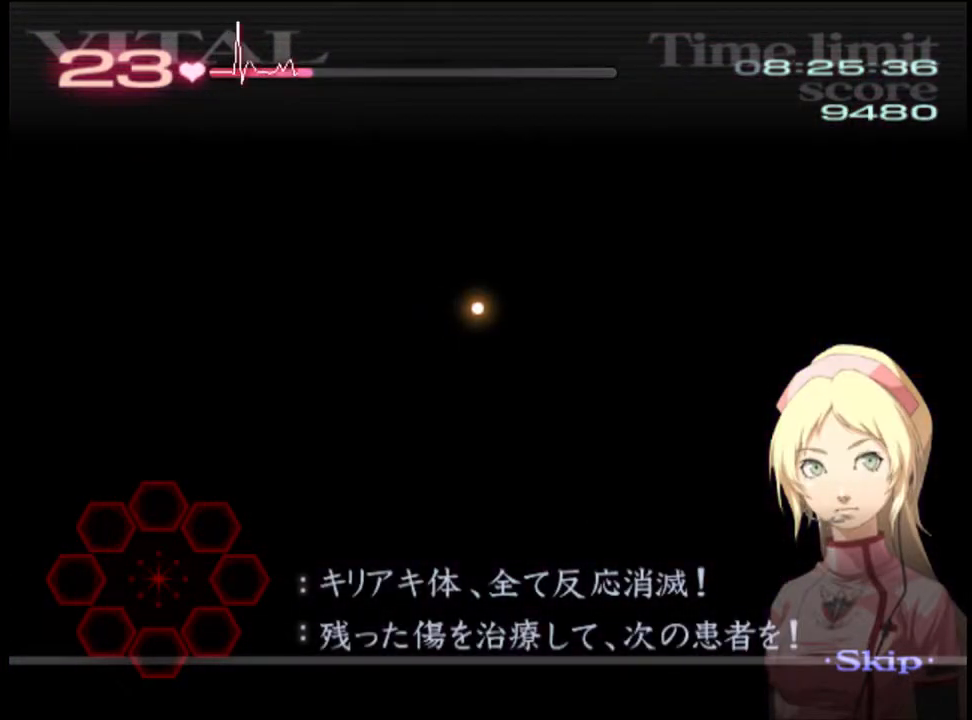
{"keys": ["d"], "mouse": [], "events": []}
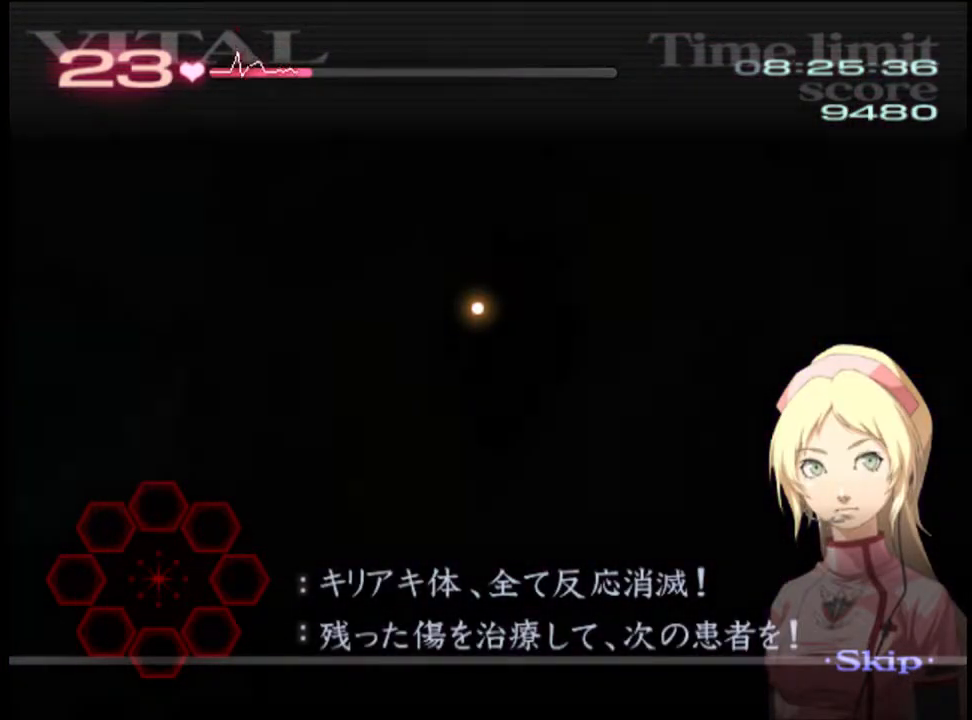
{"keys": ["d"], "mouse": [], "events": []}
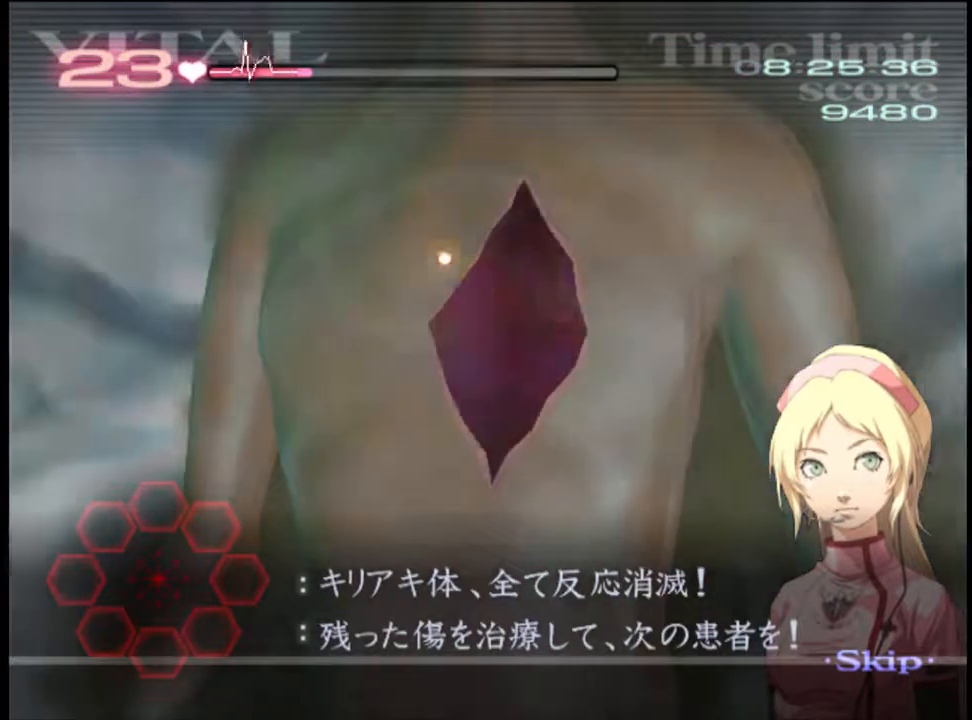
{"keys": ["d"], "mouse": [], "events": []}
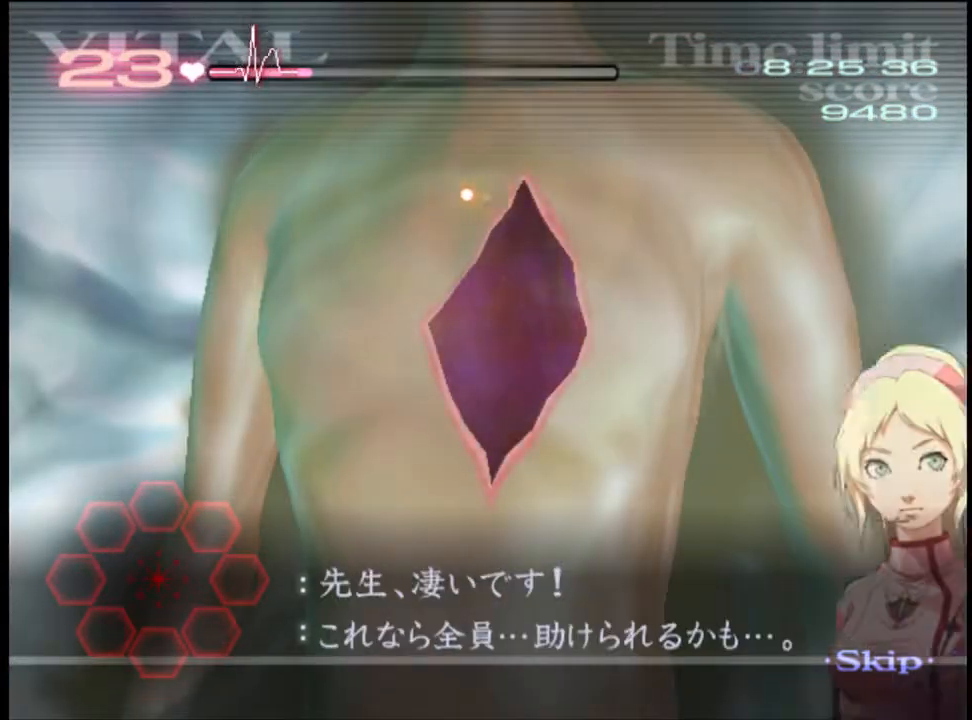
{"keys": ["d"], "mouse": ["left"], "events": [[233, "mouse_left", "down"]]}
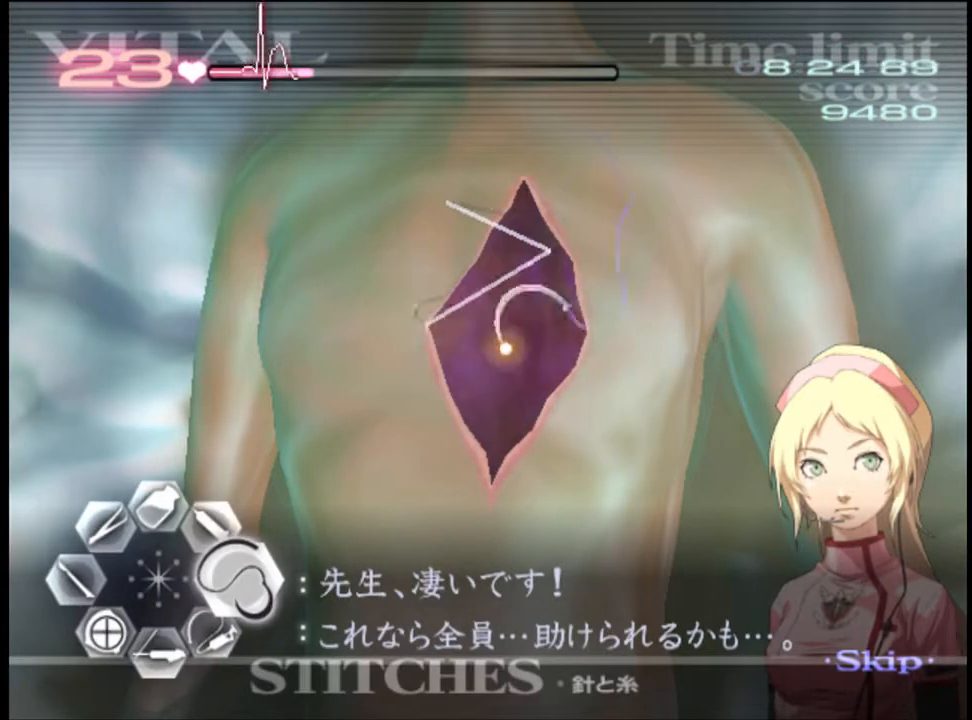
{"keys": ["d"], "mouse": [], "events": [[233, "mouse_left", "up"]]}
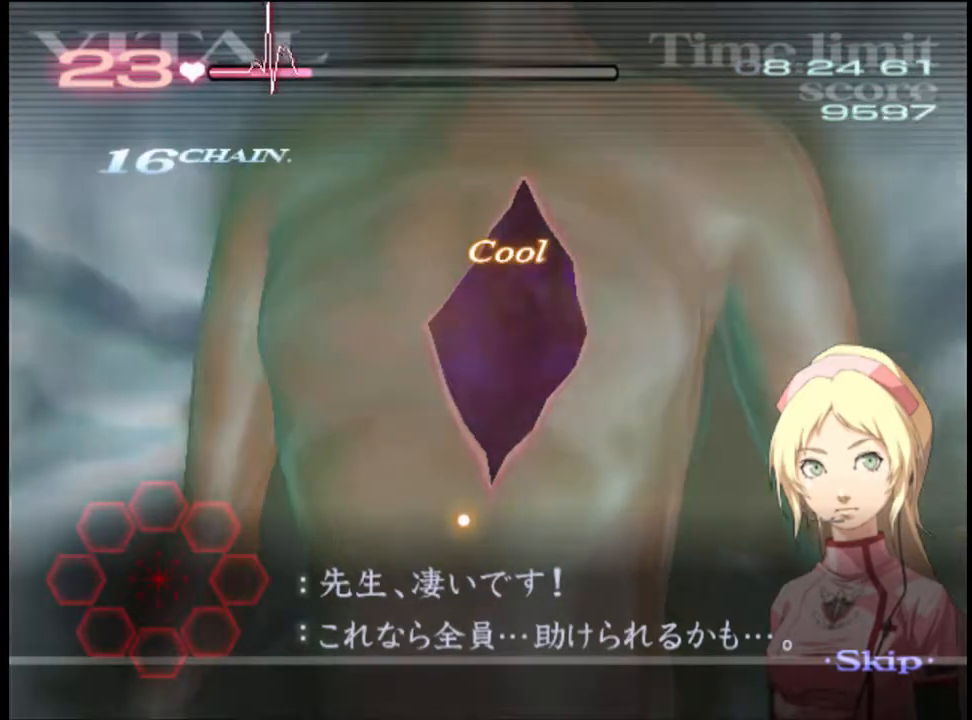
{"keys": [], "mouse": [], "events": [[100, "d", "up"]]}
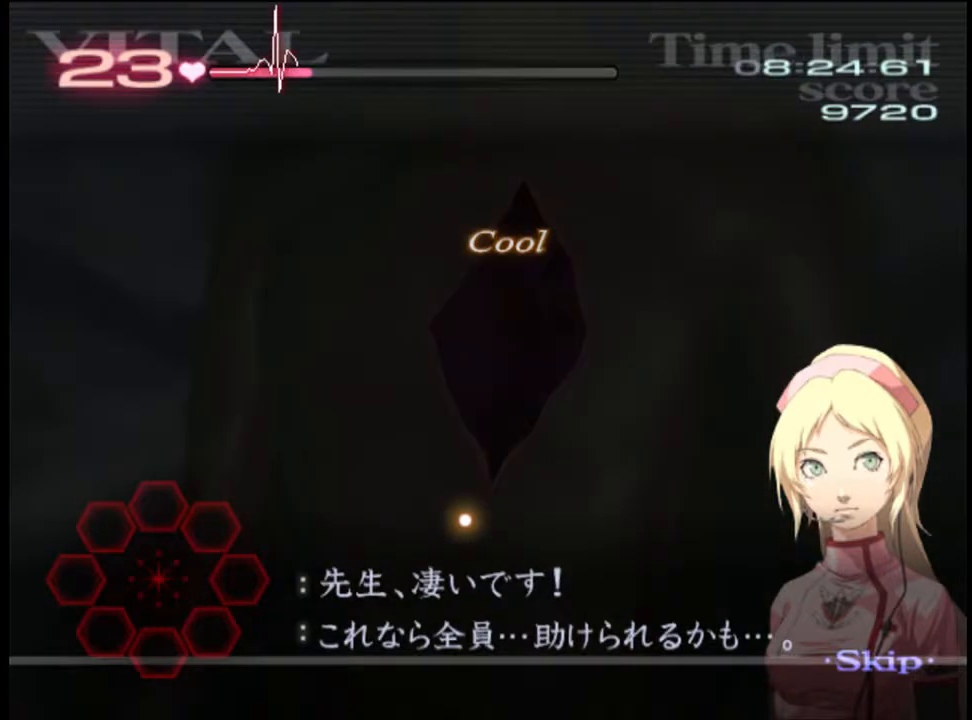
{"keys": [], "mouse": [], "events": []}
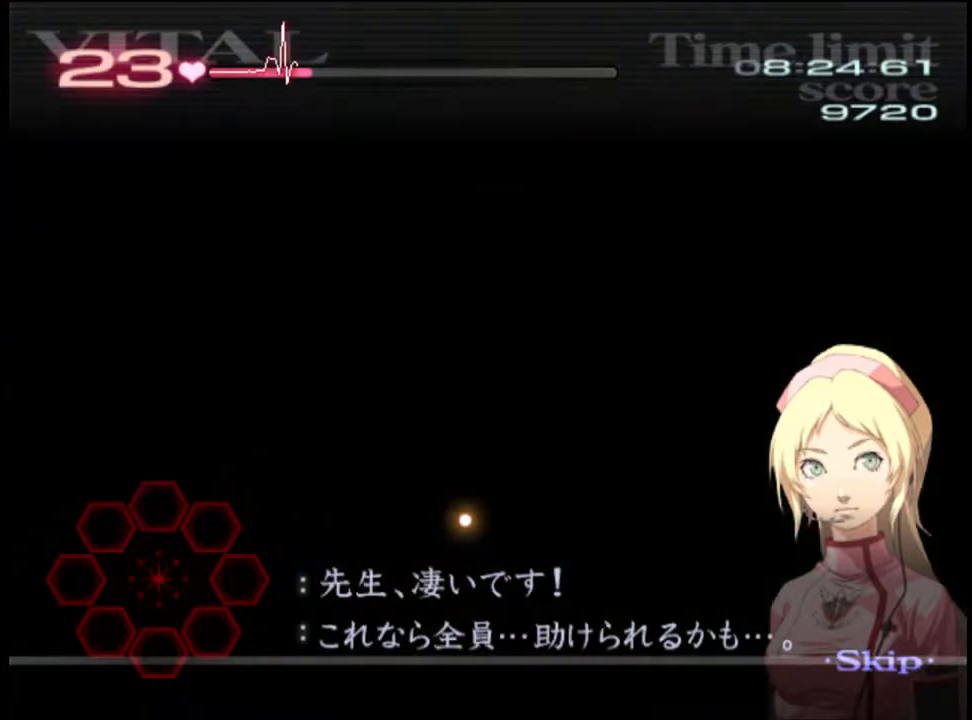
{"keys": [], "mouse": [], "events": []}
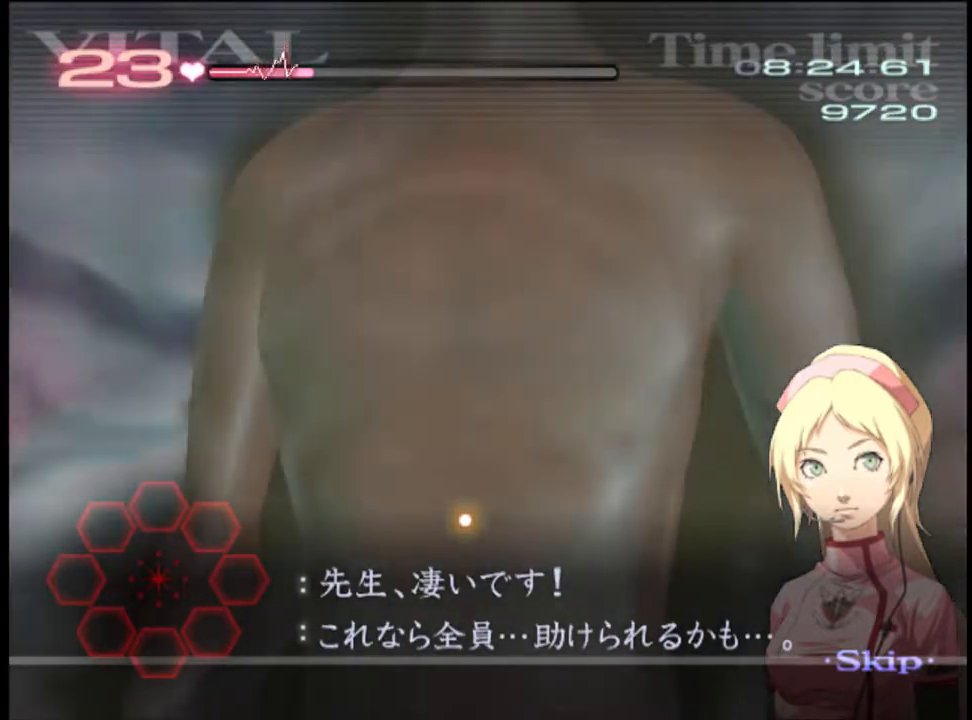
{"keys": [], "mouse": [], "events": []}
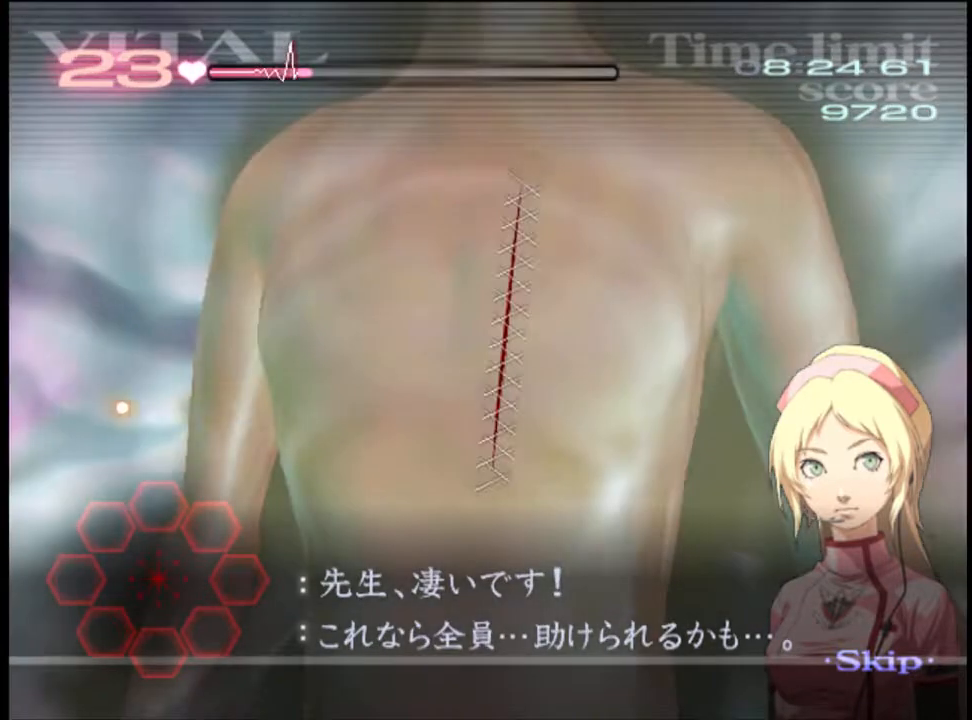
{"keys": [], "mouse": [], "events": [[233, "mouse_left", "down"], [300, "mouse_left", "up"]]}
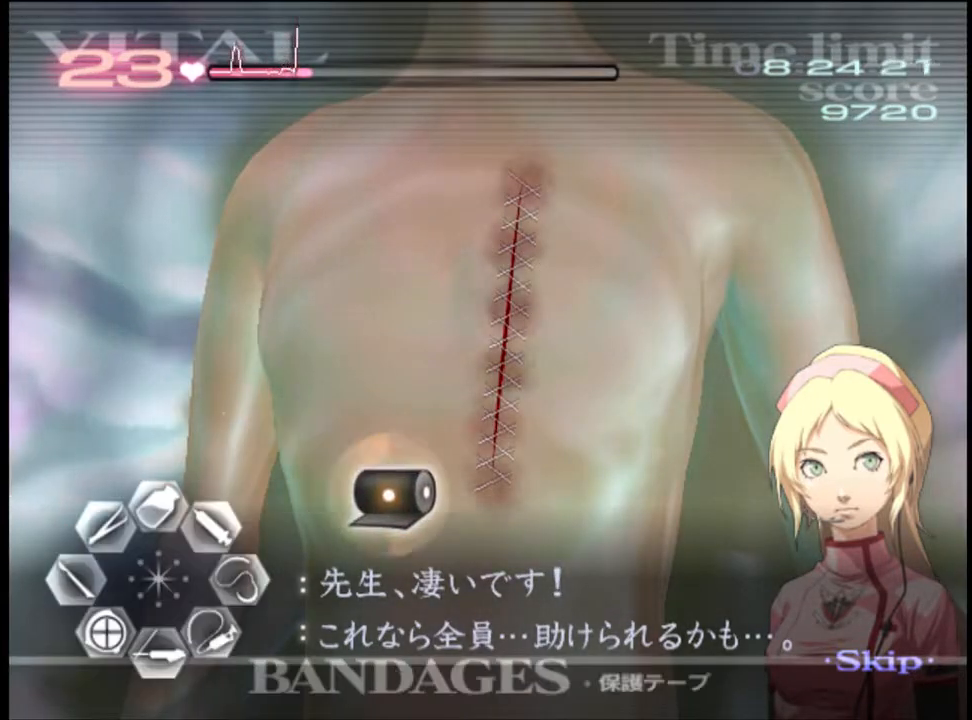
{"keys": [], "mouse": ["left"], "events": [[333, "mouse_left", "down"]]}
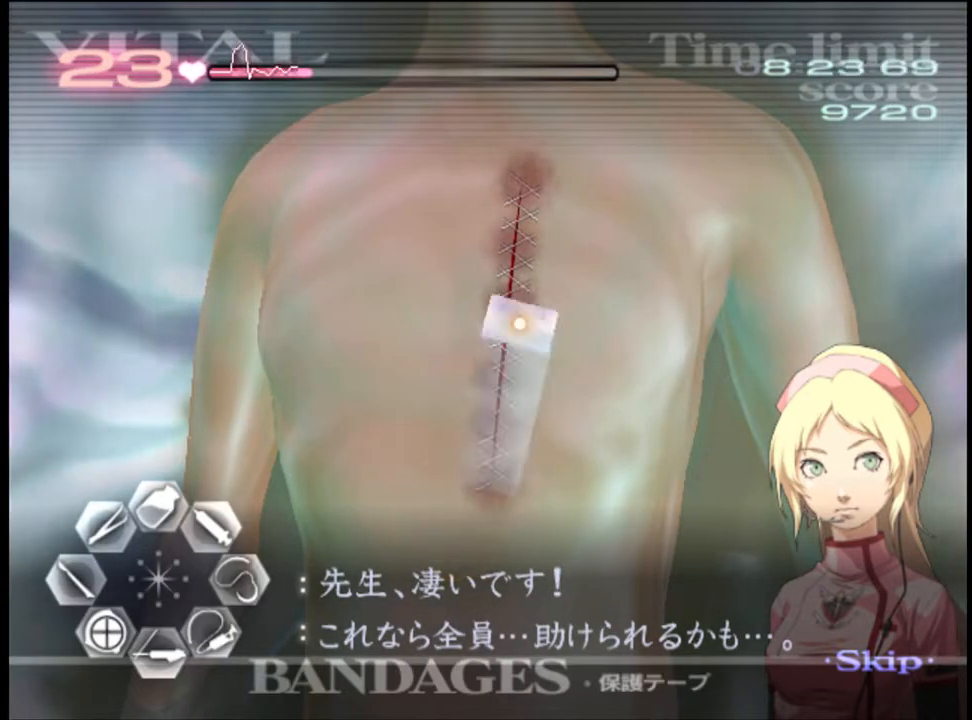
{"keys": ["a"], "mouse": [], "events": [[133, "mouse_left", "up"], [467, "a", "down"]]}
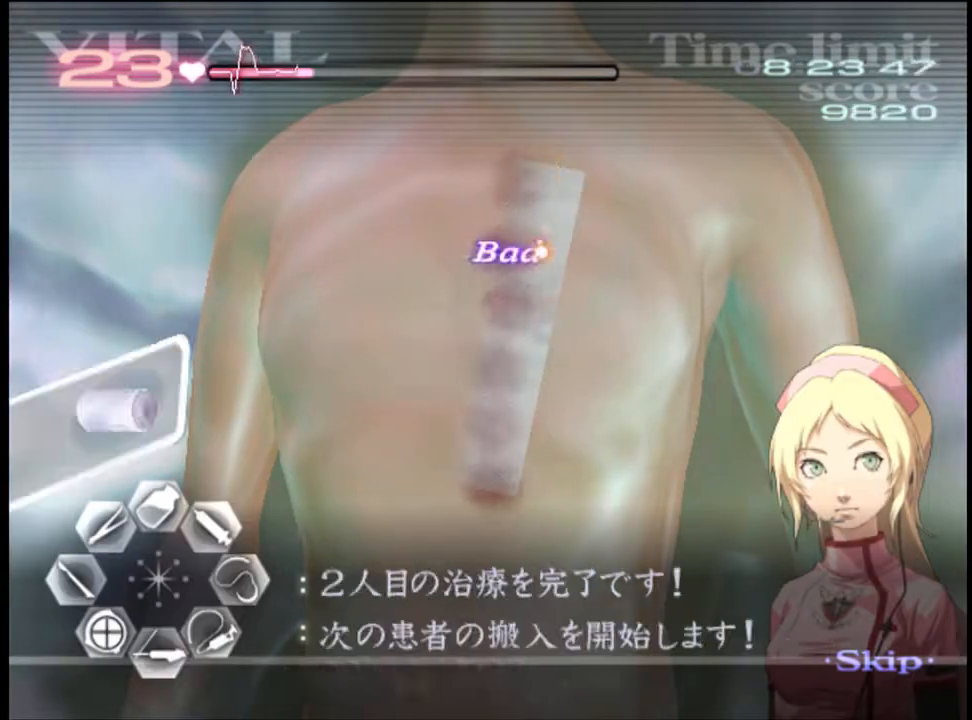
{"keys": ["a"], "mouse": [], "events": []}